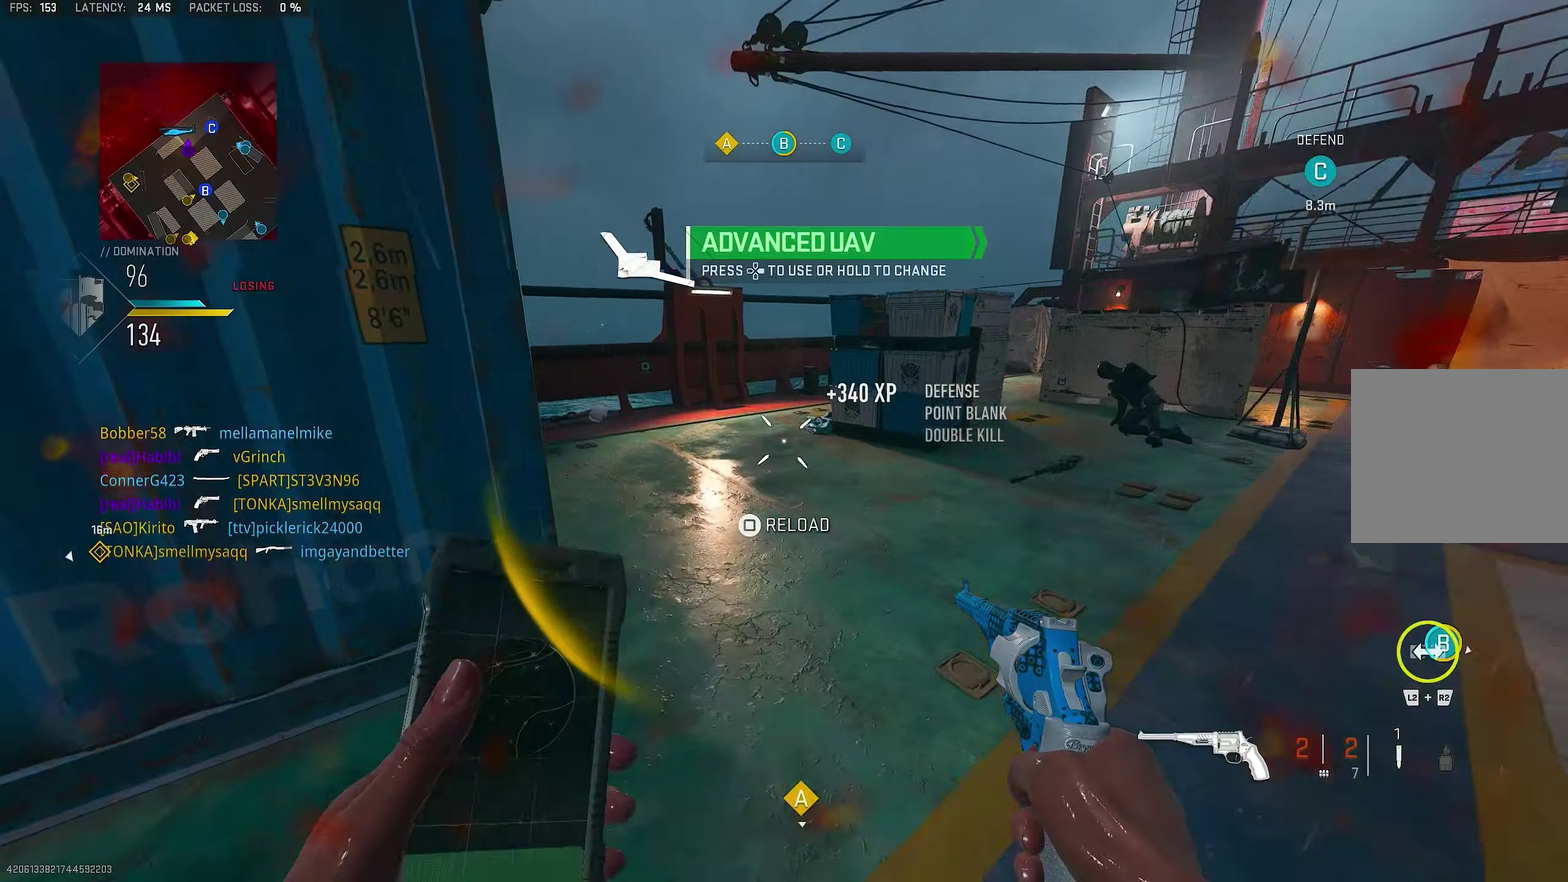
Gameplay with a controller (PlayStation layout); each line is a JSON object with the inputs held at the frame after it. "events" lists button and stick changes between this image and that frame as [ms after this image, input, new state], when the widget could be followed in between.
{"buttons": ["CROSS"], "left_stick": "up-left", "right_stick": "left"}
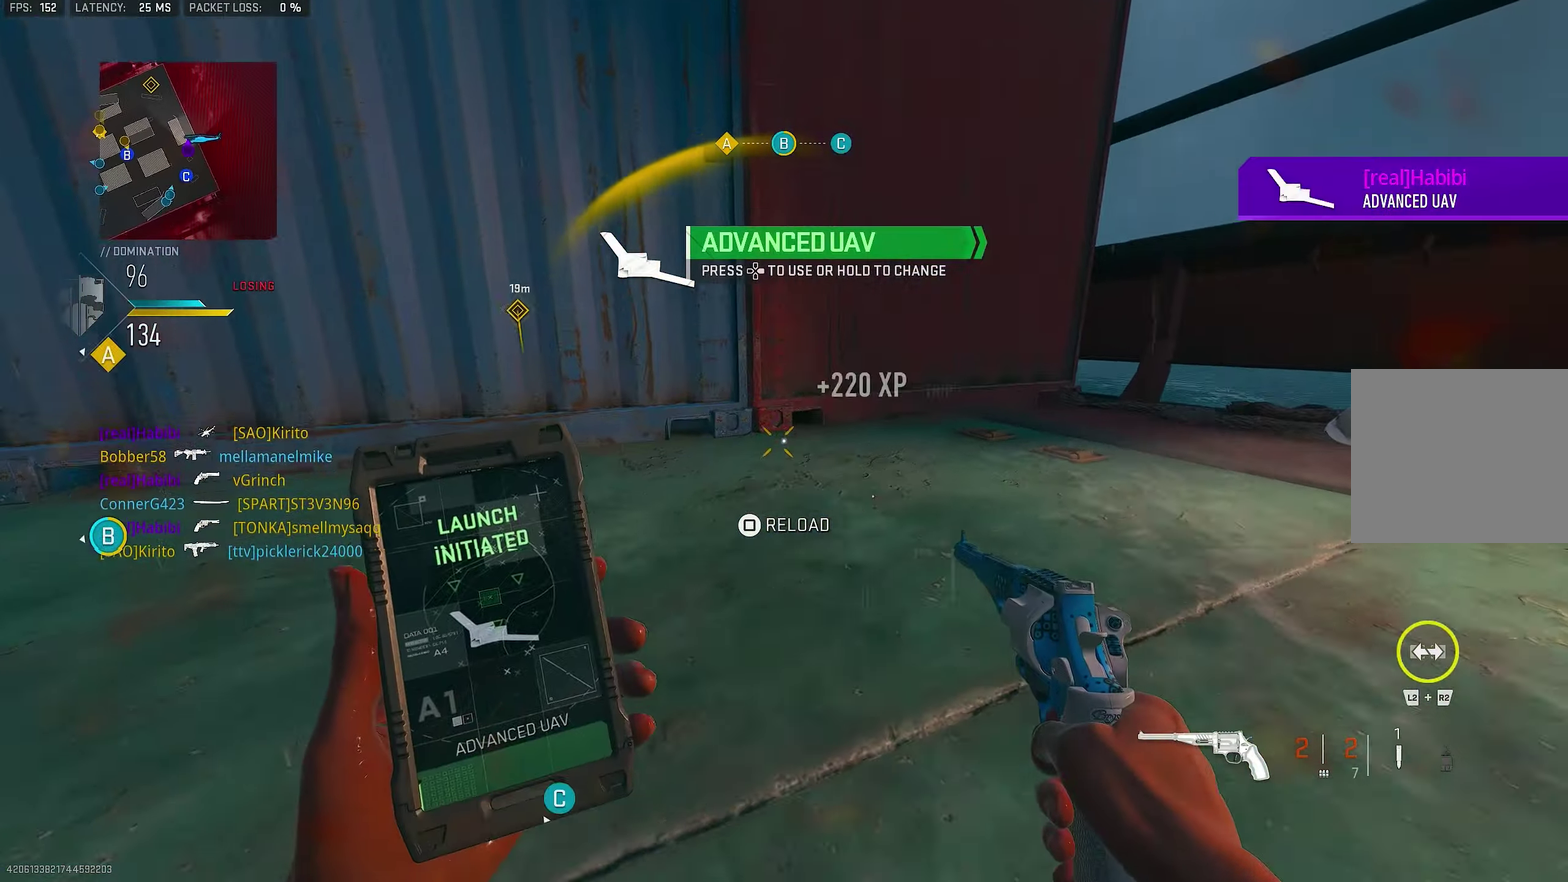
{"buttons": [], "left_stick": "up-right", "right_stick": "up-left", "events": [[67, "CROSS", "up"], [67, "right_stick", "center"], [100, "left_stick", "up"], [250, "right_stick", "up-left"], [267, "left_stick", "up-right"]]}
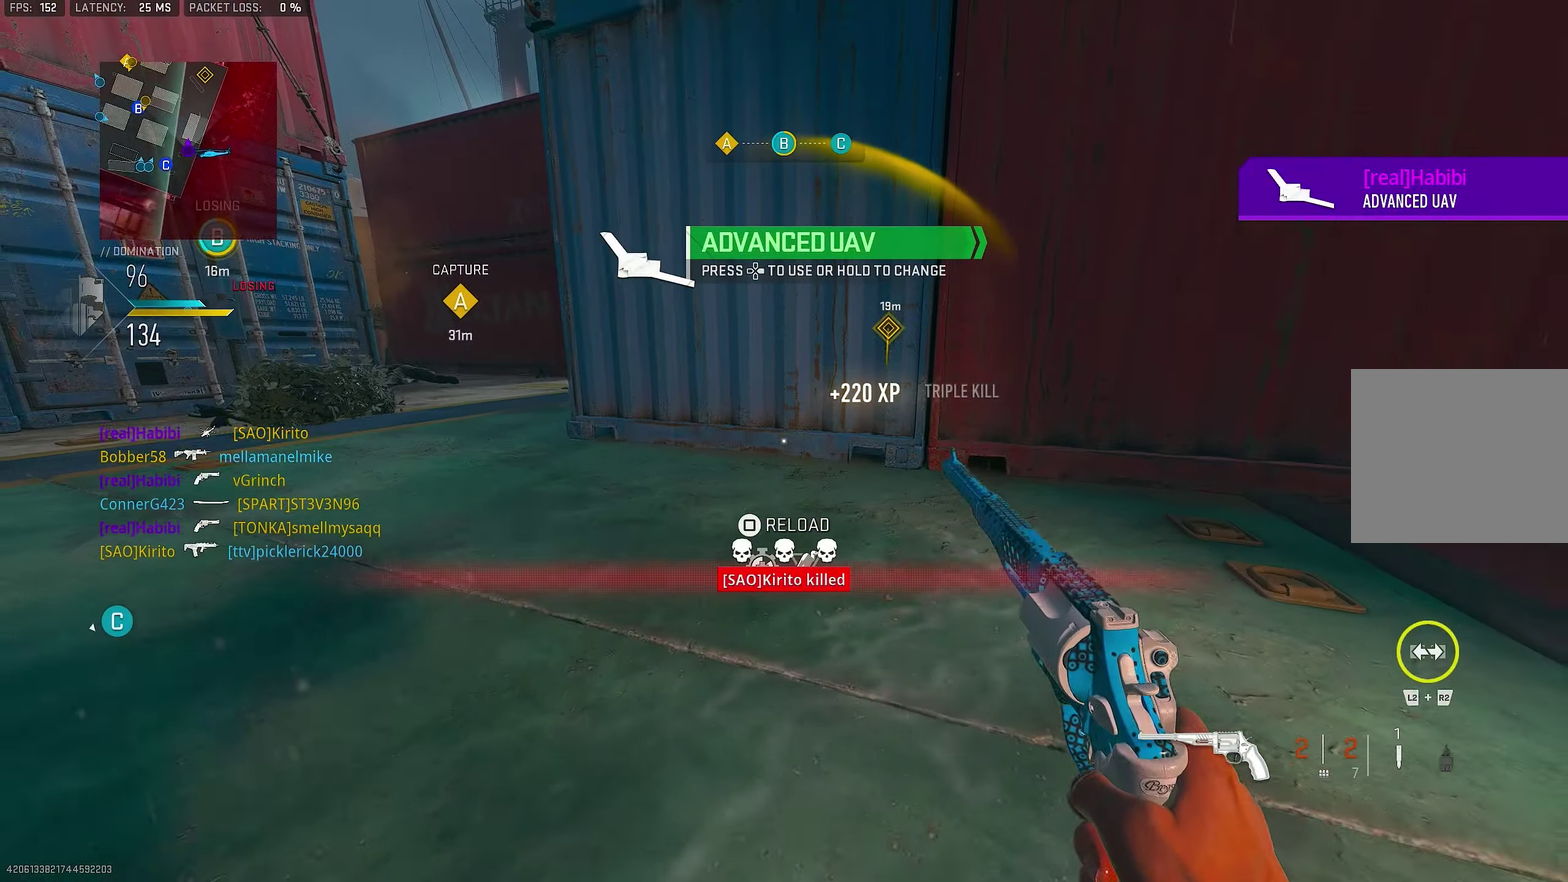
{"buttons": [], "left_stick": "up-right", "right_stick": "center"}
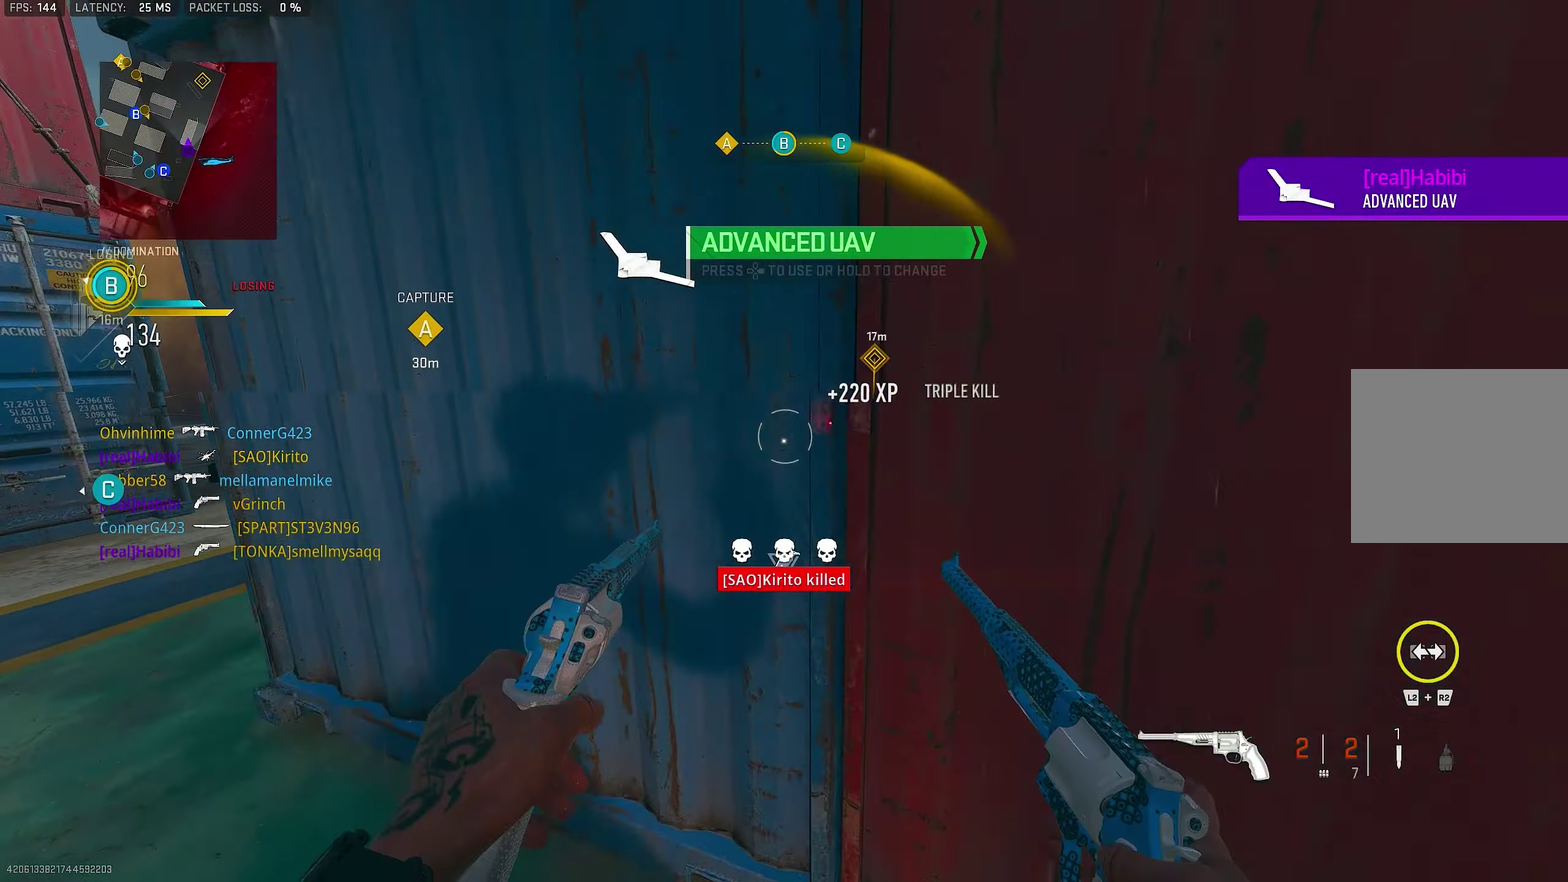
{"buttons": [], "left_stick": "right", "right_stick": "left", "events": [[34, "SQUARE", "down"], [100, "SQUARE", "up"], [434, "right_stick", "left"], [500, "left_stick", "right"]]}